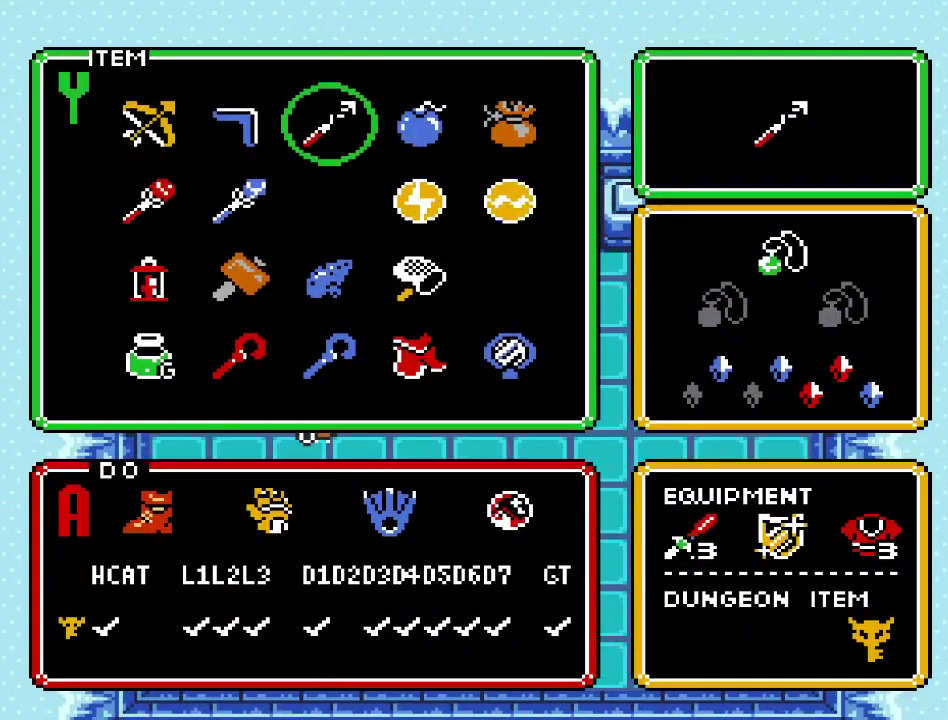
Gameplay with a controller (Nintendo layout); each line is a JSON object with the inputs held at the frame after it. "events" lists button and stick changes between this image and that frame as [ms after this image, input, new state], when the widget could be followed in between. Not read: L3 R3.
{"buttons": [], "events": []}
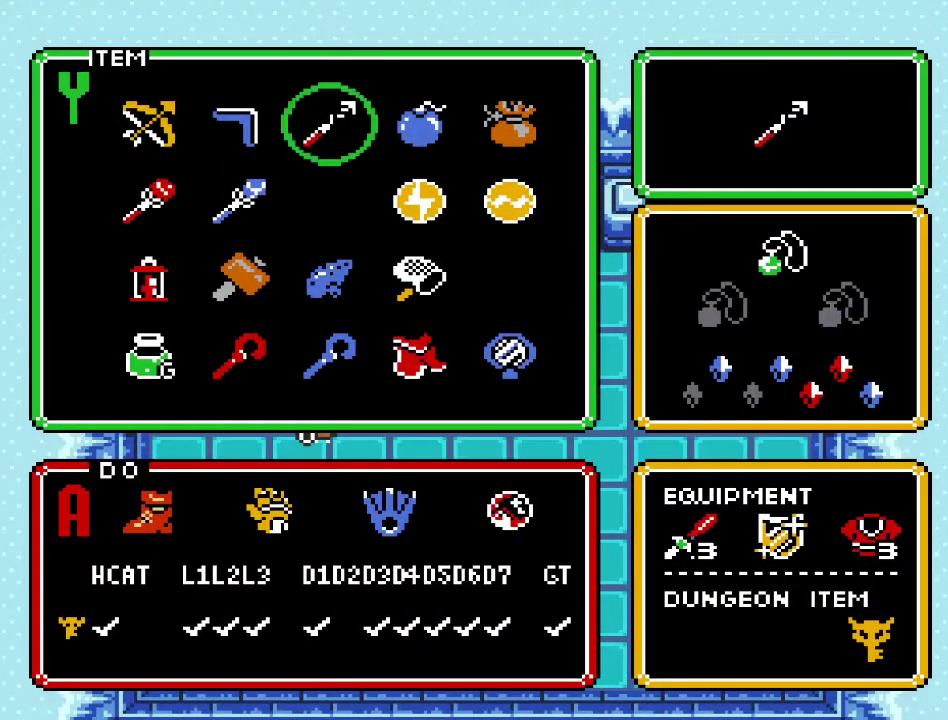
{"buttons": [], "events": []}
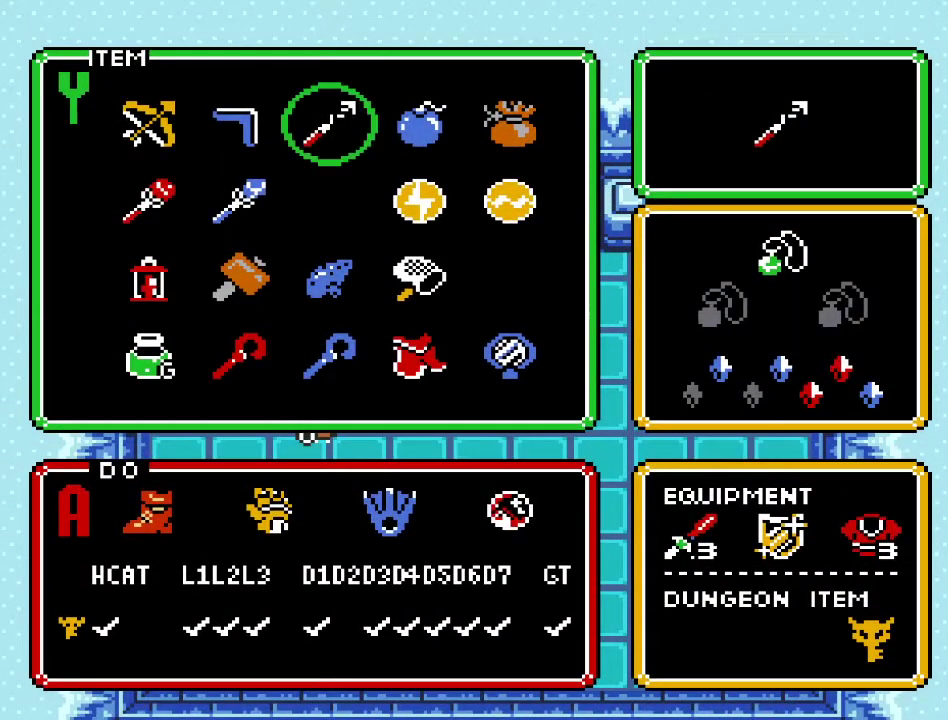
{"buttons": ["START"], "events": [[433, "START", "down"]]}
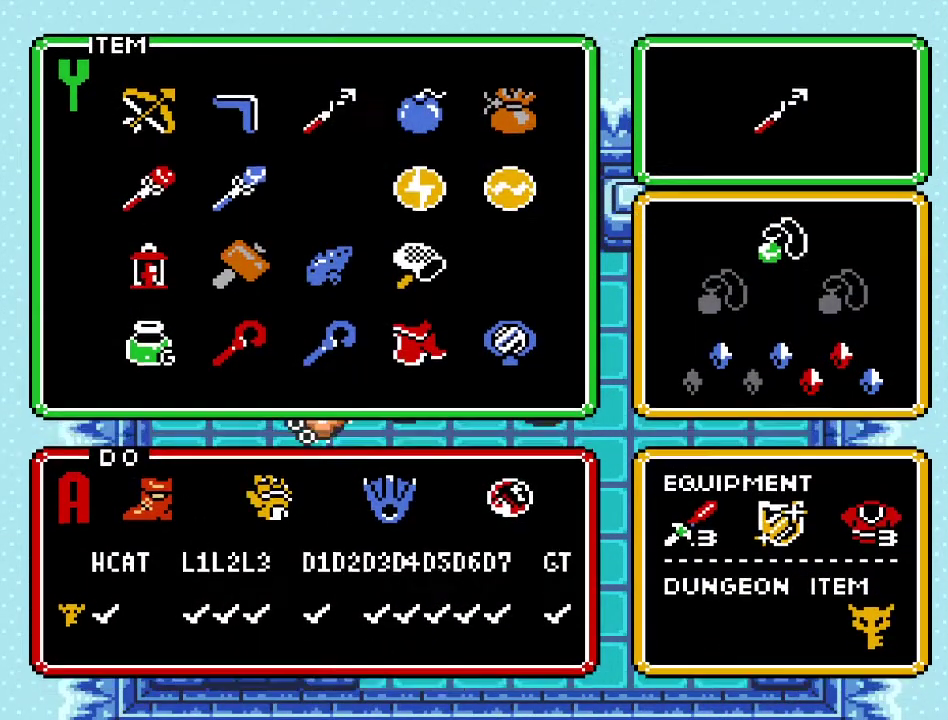
{"buttons": ["DPAD_LEFT"], "events": [[100, "START", "up"], [467, "DPAD_LEFT", "down"]]}
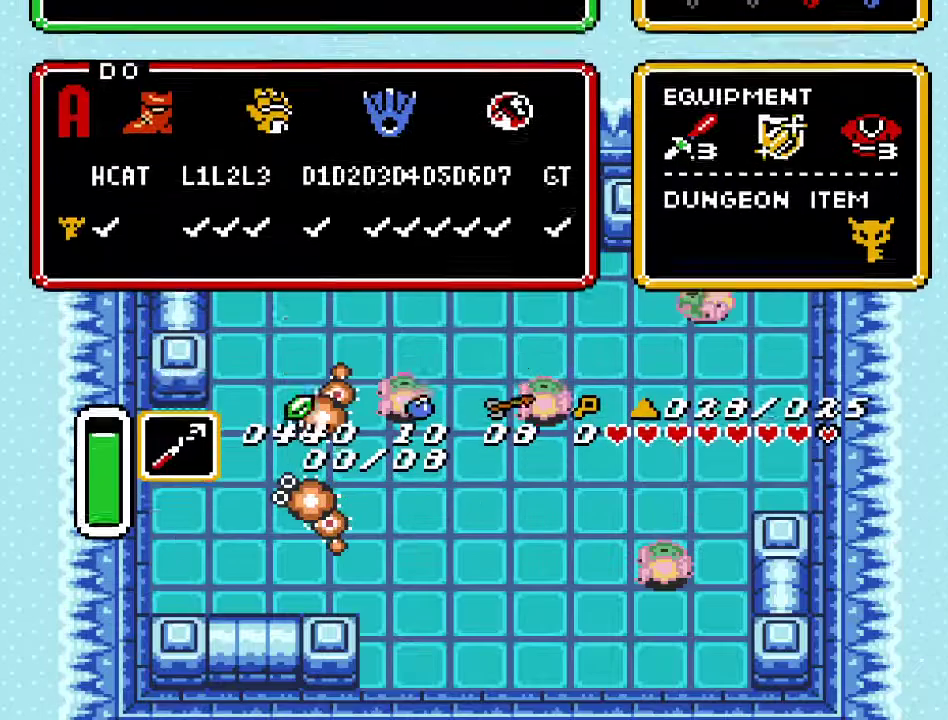
{"buttons": ["DPAD_LEFT"], "events": []}
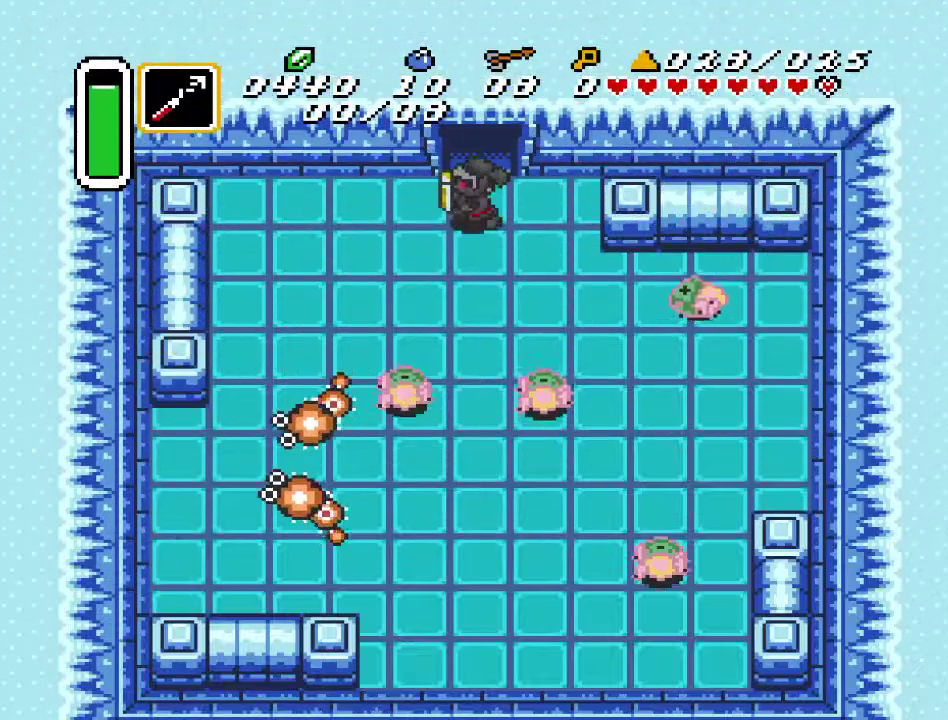
{"buttons": [], "events": [[250, "DPAD_LEFT", "up"], [283, "DPAD_DOWN", "down"], [350, "Y", "down"], [467, "DPAD_DOWN", "up"], [467, "Y", "up"]]}
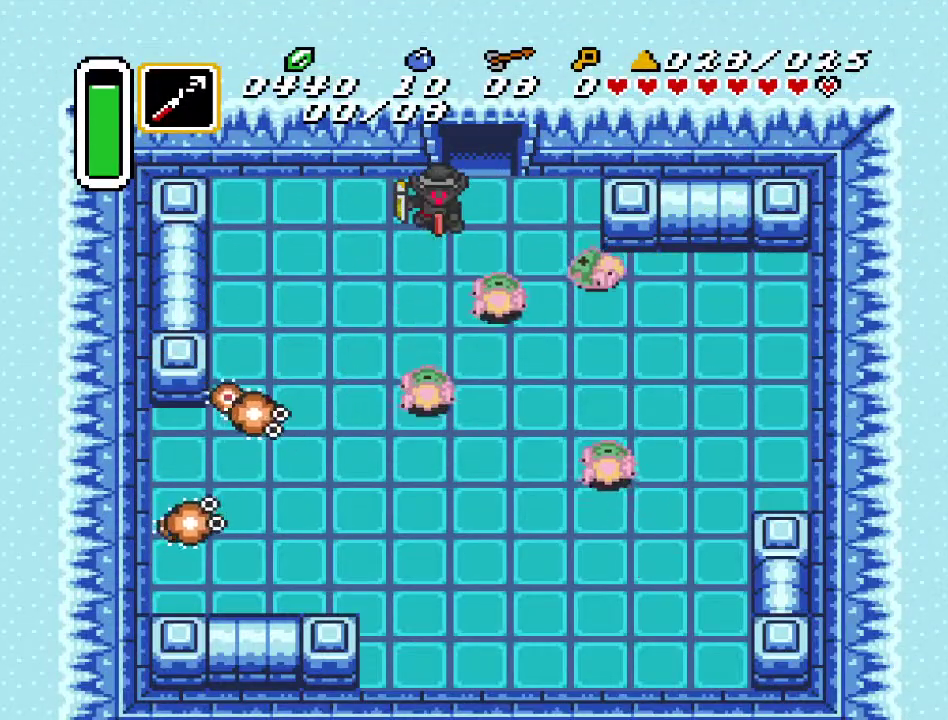
{"buttons": [], "events": [[100, "DPAD_RIGHT", "down"], [150, "Y", "down"], [183, "DPAD_RIGHT", "up"], [317, "Y", "up"]]}
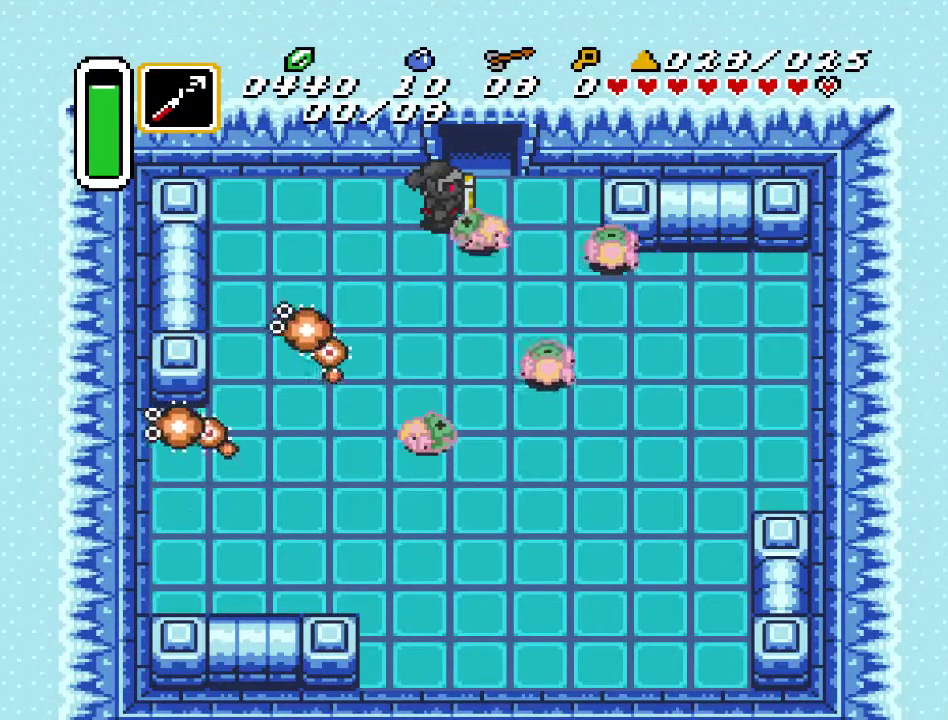
{"buttons": [], "events": [[100, "Y", "down"], [183, "Y", "up"]]}
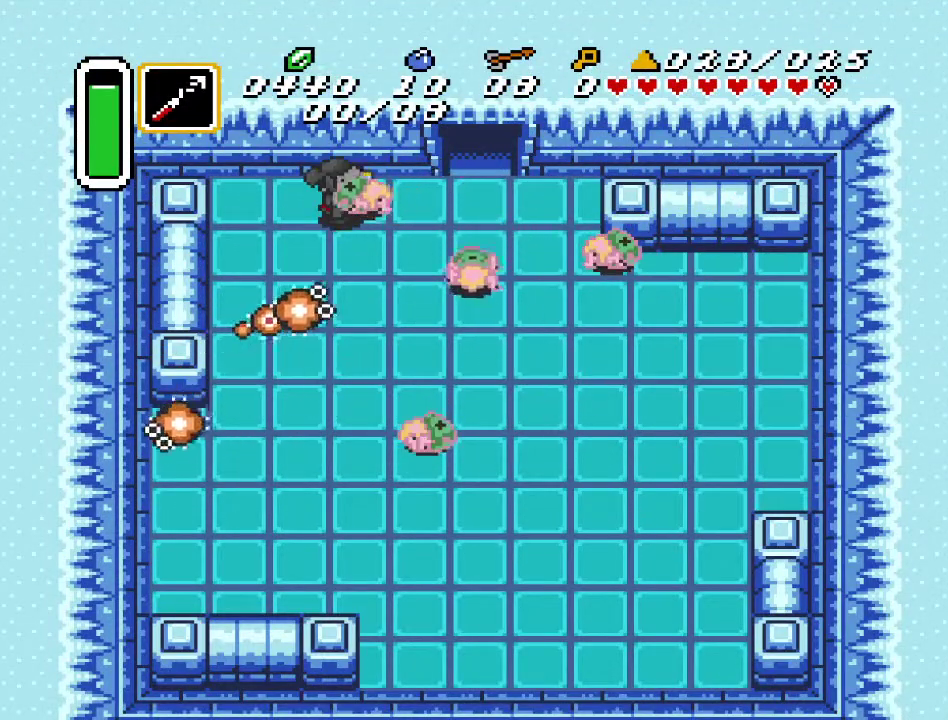
{"buttons": ["B", "DPAD_DOWN"], "events": [[33, "B", "down"], [183, "B", "up"], [417, "DPAD_DOWN", "down"], [500, "B", "down"]]}
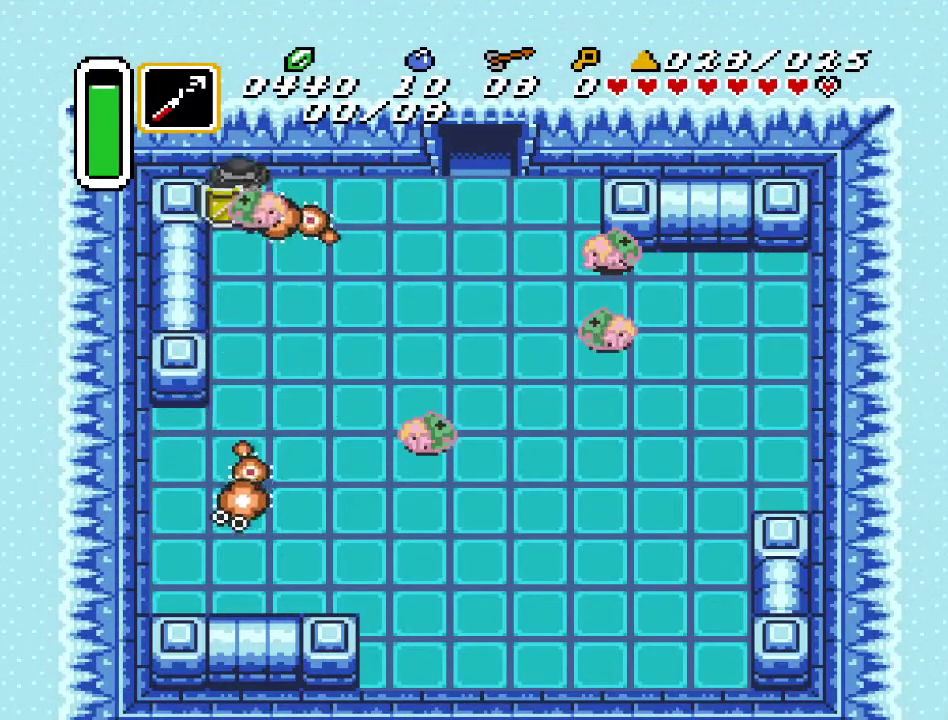
{"buttons": [], "events": [[67, "DPAD_DOWN", "up"], [133, "B", "up"]]}
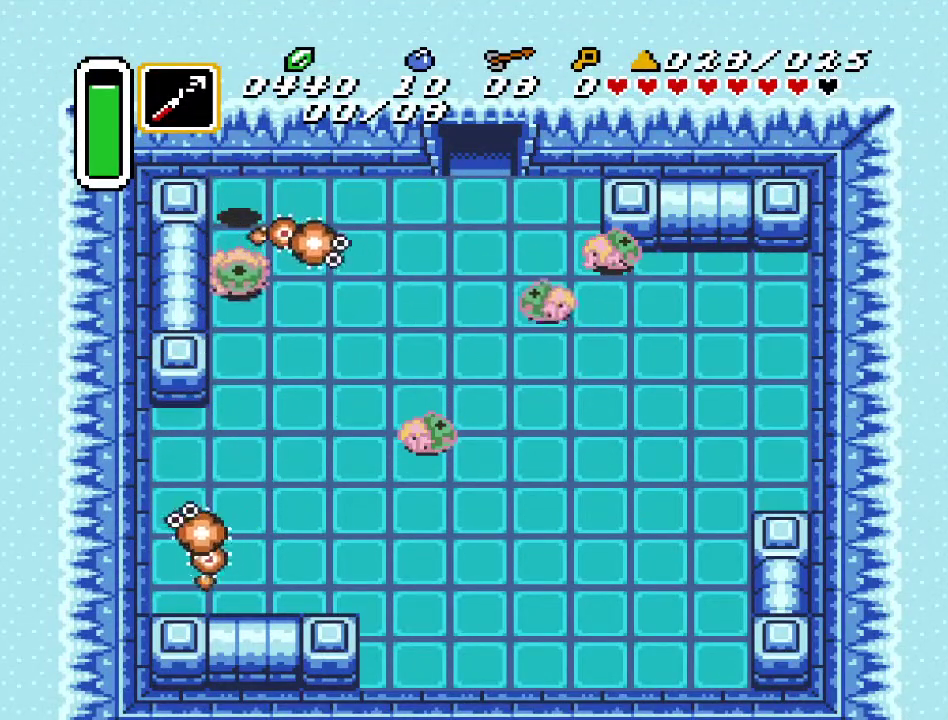
{"buttons": ["DPAD_RIGHT"], "events": [[33, "B", "down"], [150, "B", "up"], [500, "DPAD_RIGHT", "down"]]}
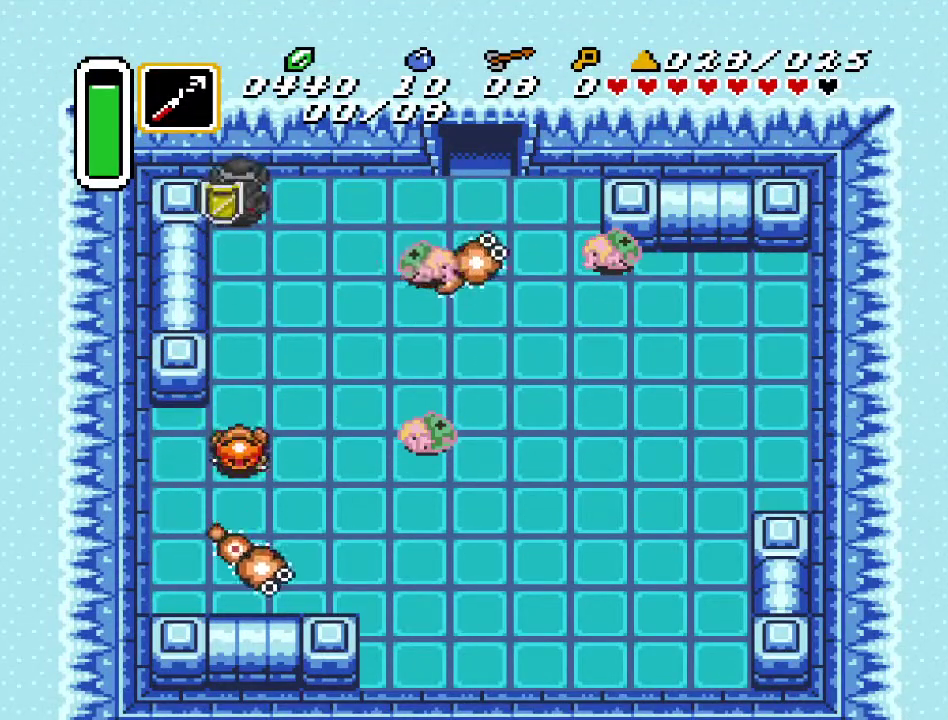
{"buttons": [], "events": [[100, "DPAD_DOWN", "down"], [217, "DPAD_DOWN", "up"], [283, "Y", "down"], [350, "DPAD_RIGHT", "up"], [400, "Y", "up"]]}
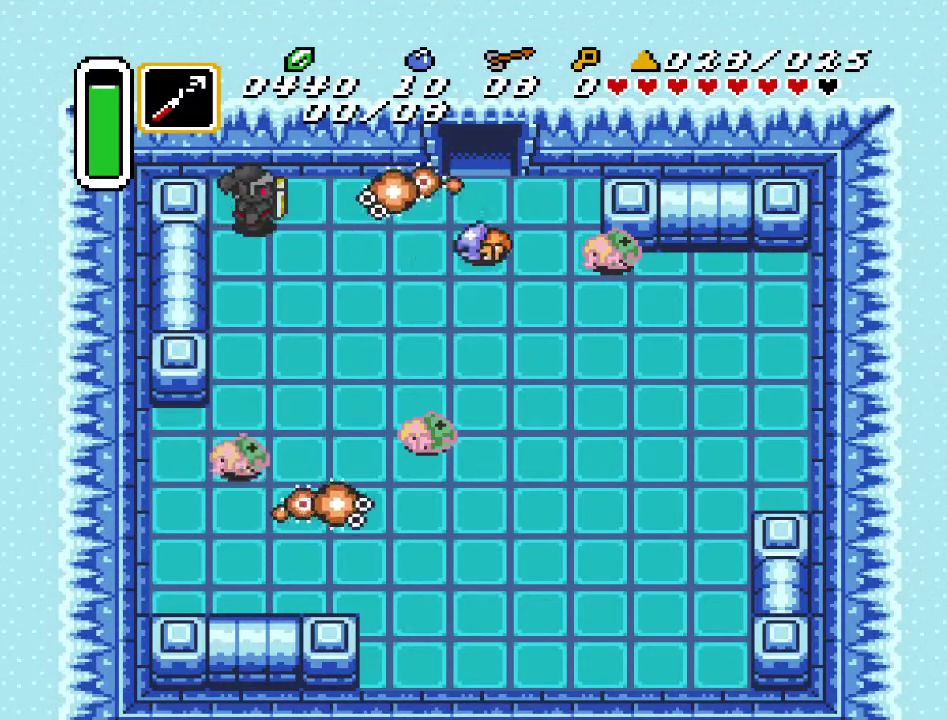
{"buttons": [], "events": [[133, "DPAD_RIGHT", "down"], [183, "Y", "down"], [250, "DPAD_RIGHT", "up"], [283, "Y", "up"]]}
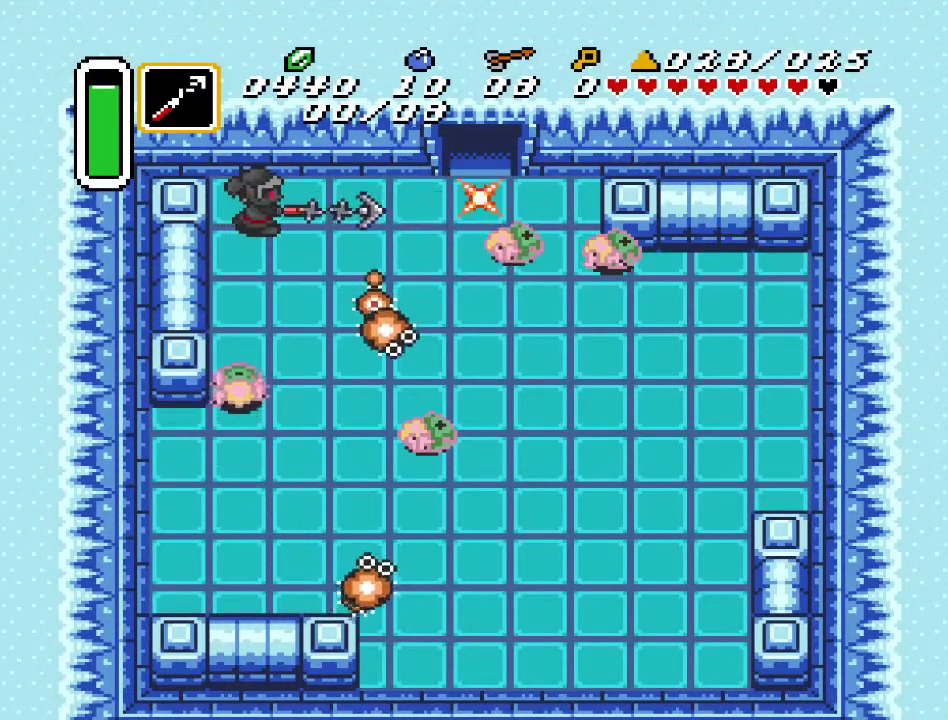
{"buttons": ["Y"], "events": [[317, "DPAD_DOWN", "down"], [417, "DPAD_DOWN", "up"], [417, "Y", "down"]]}
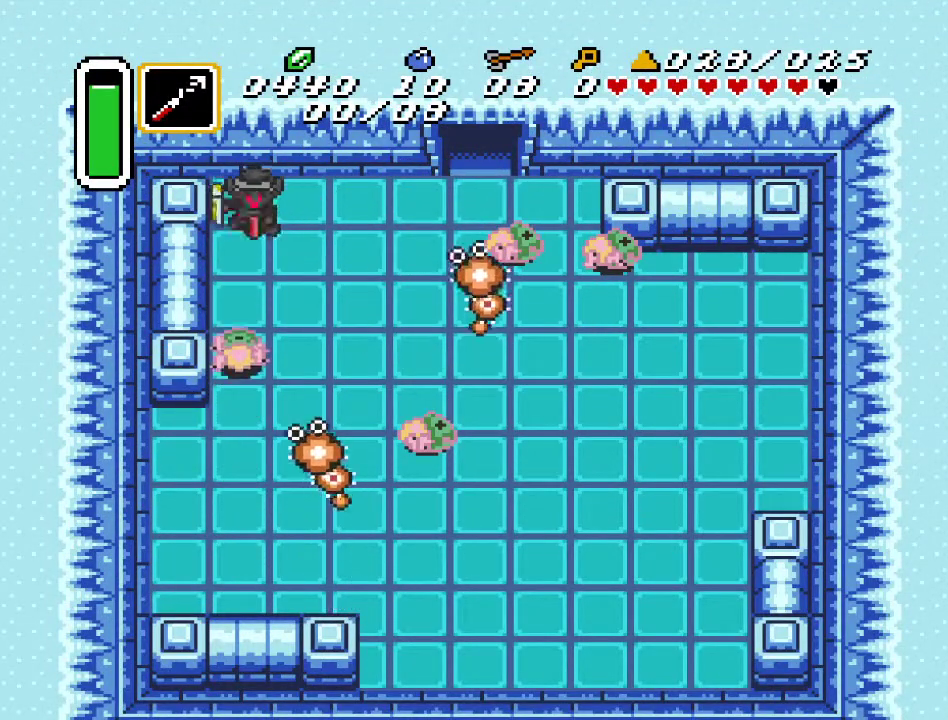
{"buttons": ["DPAD_DOWN"], "events": [[33, "Y", "up"], [183, "DPAD_RIGHT", "down"], [217, "DPAD_DOWN", "down"], [500, "DPAD_RIGHT", "up"]]}
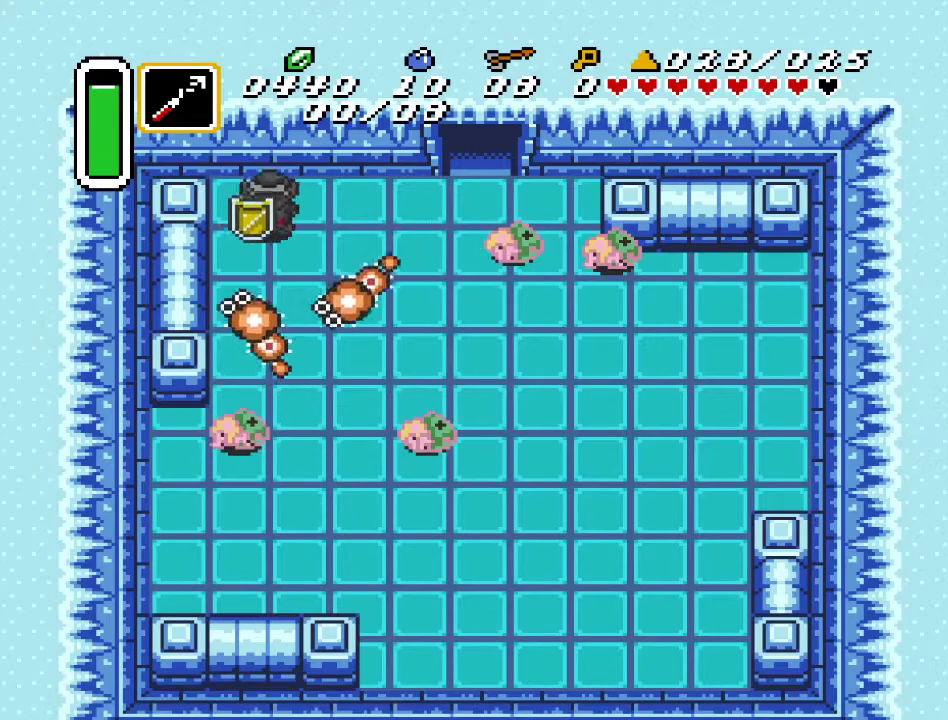
{"buttons": ["Y"], "events": [[100, "Y", "down"], [167, "DPAD_DOWN", "up"], [217, "Y", "up"], [467, "Y", "down"]]}
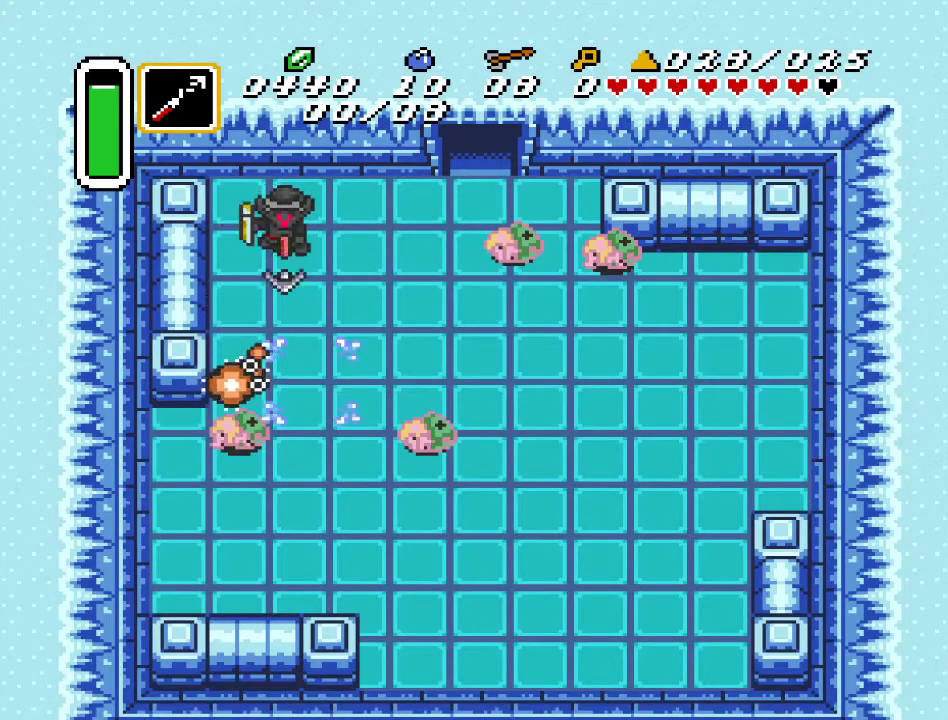
{"buttons": ["DPAD_DOWN"], "events": [[83, "Y", "up"], [467, "DPAD_DOWN", "down"]]}
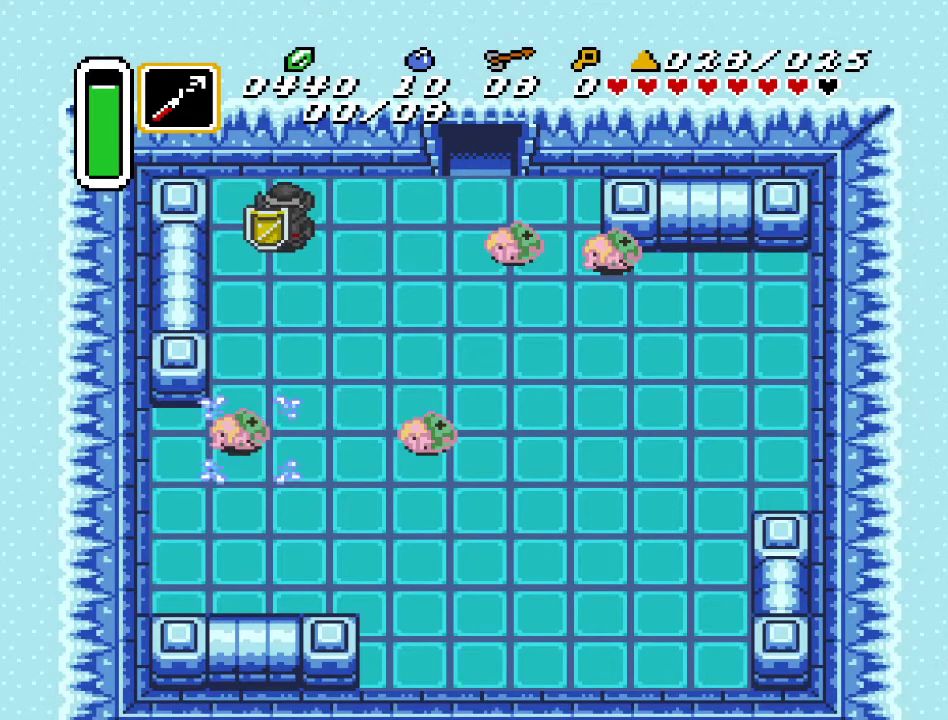
{"buttons": ["DPAD_DOWN", "DPAD_RIGHT"], "events": [[217, "DPAD_RIGHT", "down"]]}
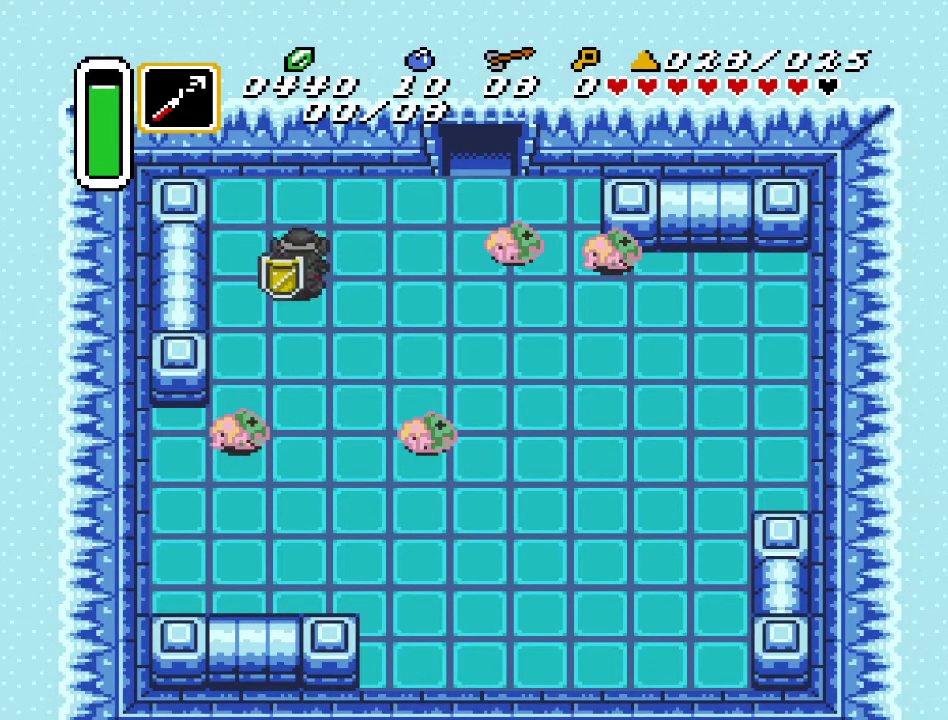
{"buttons": ["B", "DPAD_DOWN", "DPAD_RIGHT"], "events": [[433, "B", "down"]]}
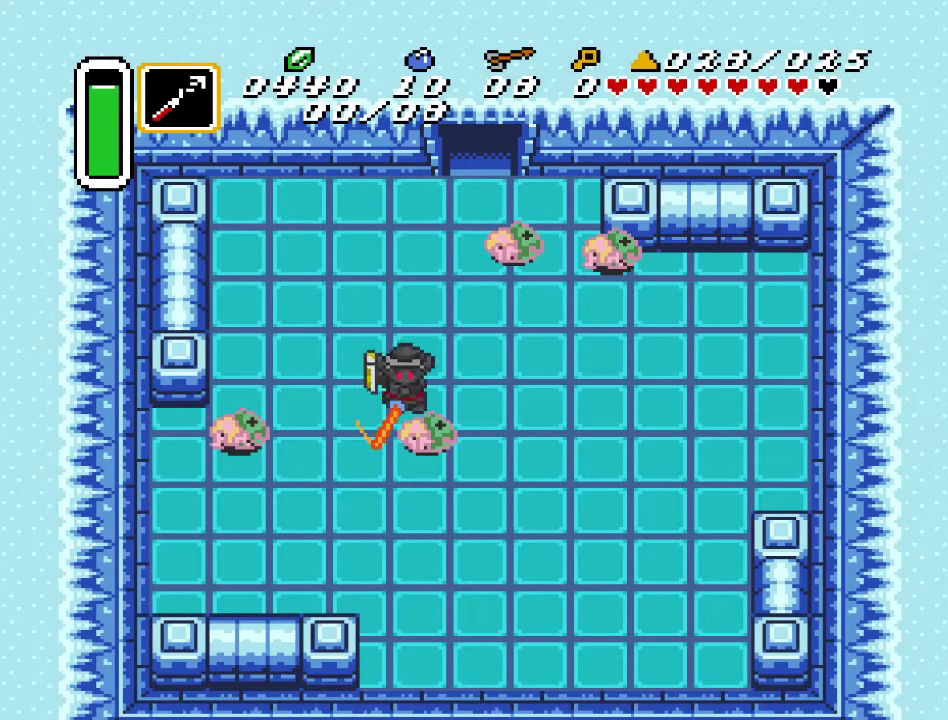
{"buttons": ["DPAD_DOWN"], "events": [[67, "B", "up"], [150, "DPAD_RIGHT", "up"]]}
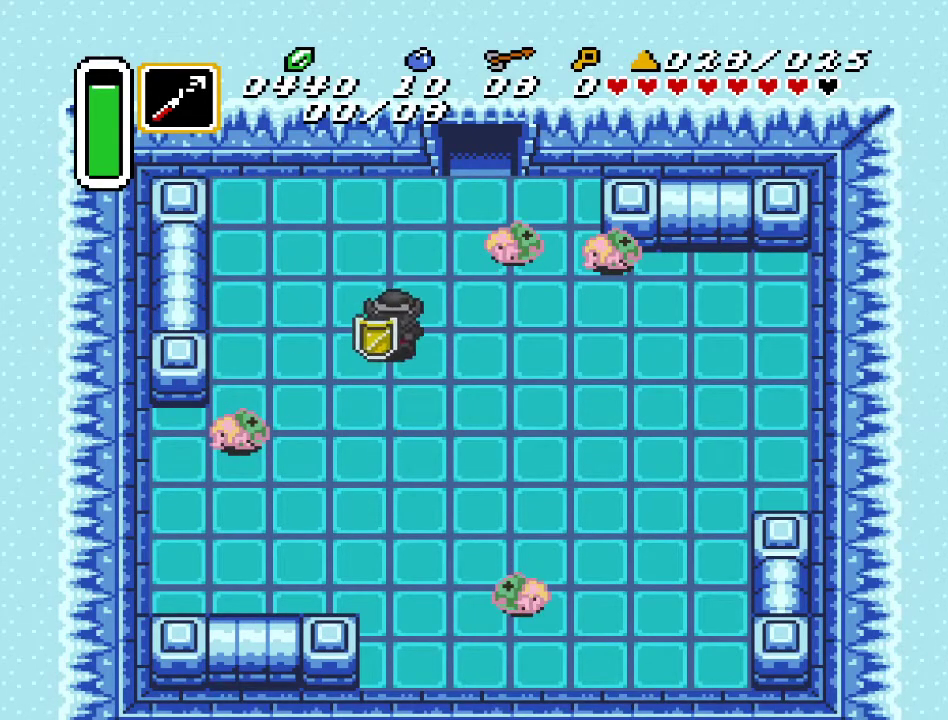
{"buttons": ["DPAD_DOWN"], "events": [[100, "DPAD_LEFT", "down"], [183, "DPAD_DOWN", "up"], [450, "DPAD_DOWN", "down"], [467, "DPAD_LEFT", "up"]]}
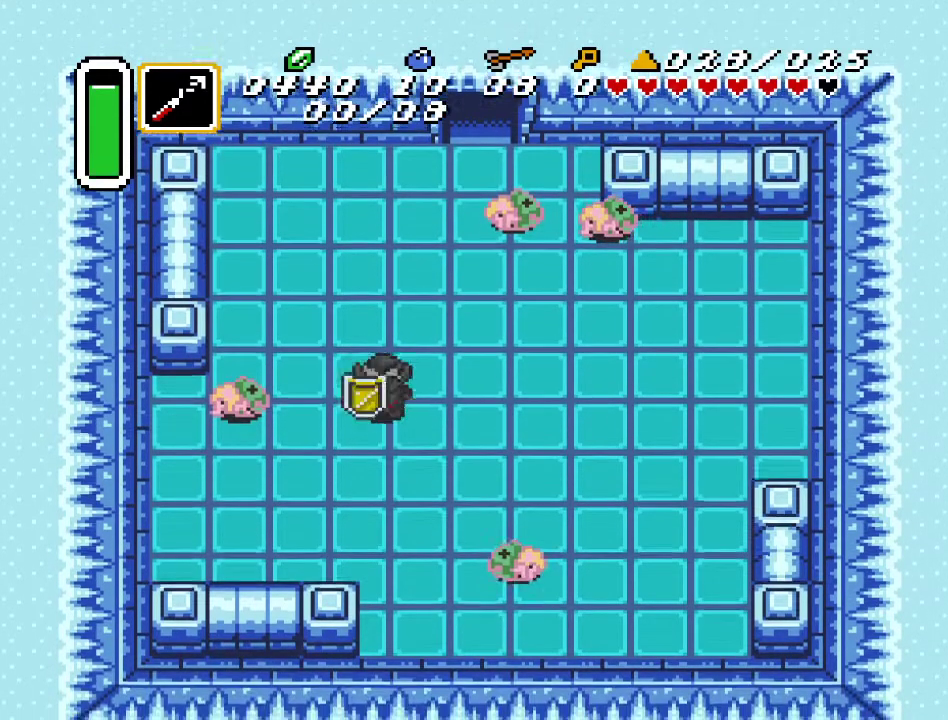
{"buttons": ["DPAD_UP"], "events": [[33, "DPAD_LEFT", "down"], [183, "DPAD_DOWN", "up"], [467, "DPAD_UP", "down"], [500, "DPAD_LEFT", "up"]]}
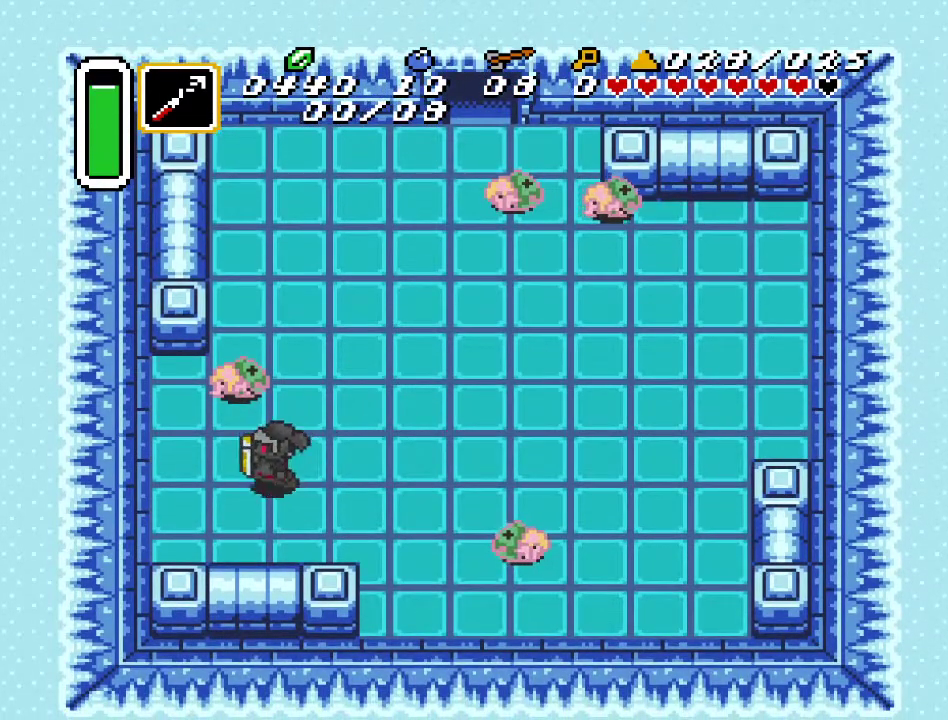
{"buttons": ["DPAD_UP", "DPAD_RIGHT"], "events": [[33, "B", "down"], [150, "DPAD_UP", "up"], [217, "B", "up"], [350, "DPAD_UP", "down"], [467, "DPAD_RIGHT", "down"]]}
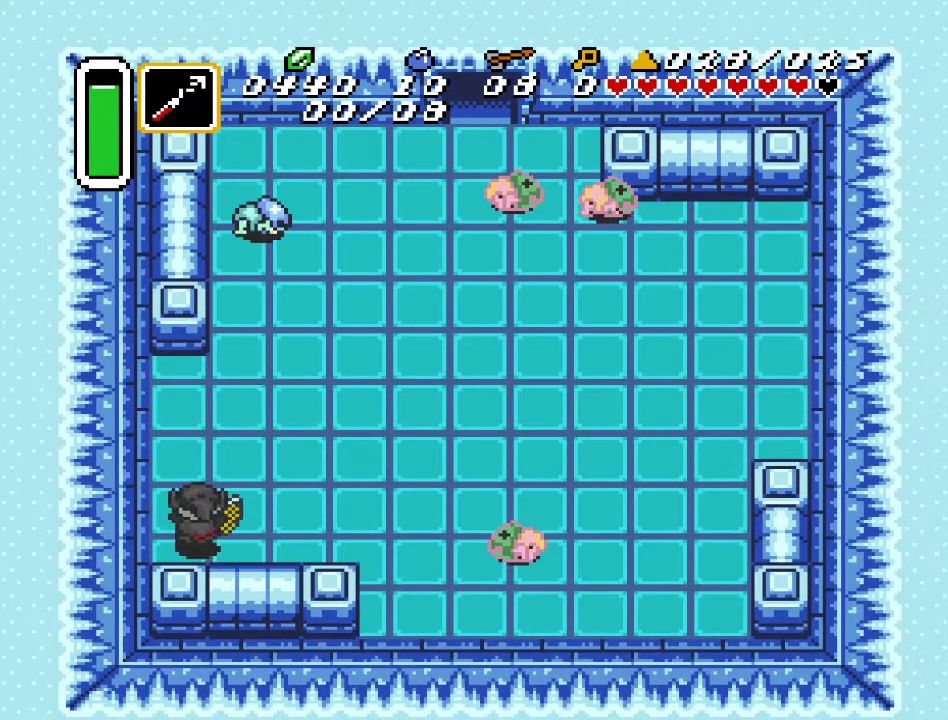
{"buttons": ["DPAD_UP", "DPAD_RIGHT"], "events": []}
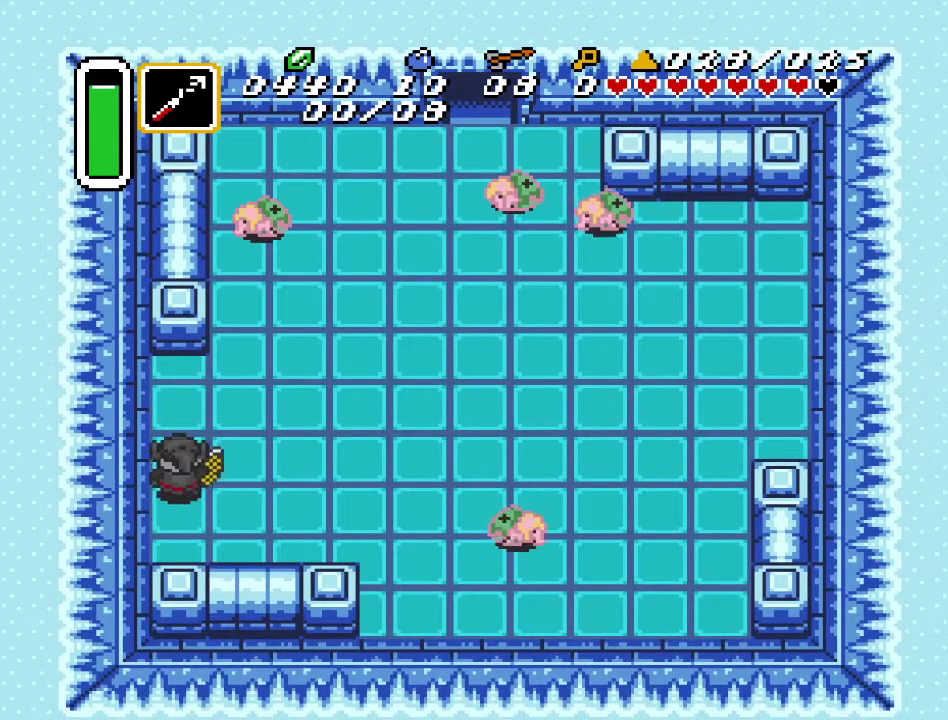
{"buttons": ["DPAD_UP", "DPAD_RIGHT"], "events": []}
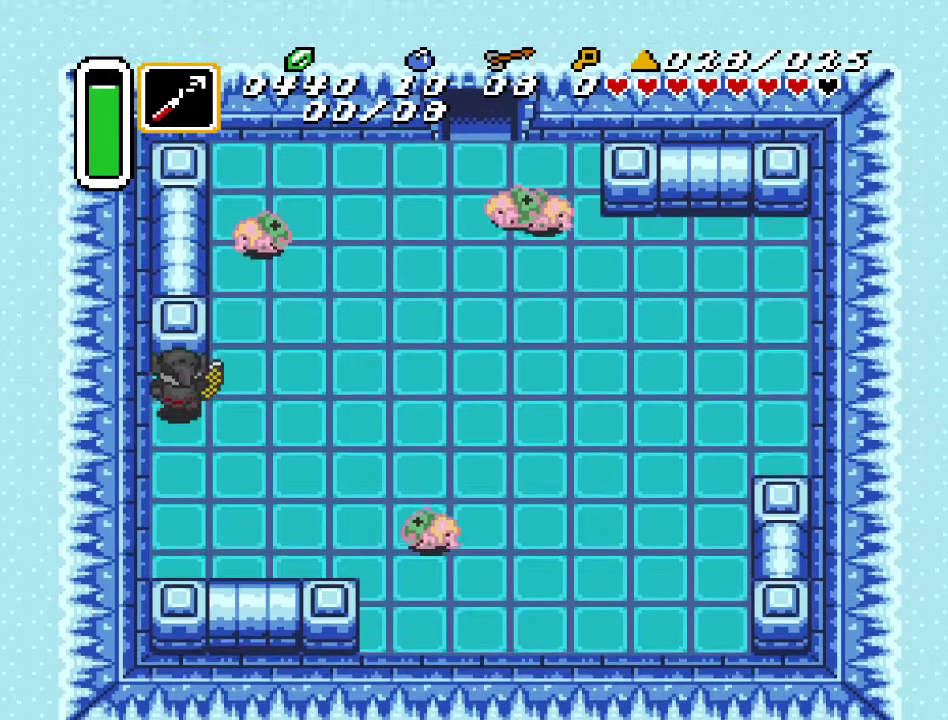
{"buttons": ["DPAD_RIGHT"], "events": [[250, "DPAD_UP", "up"]]}
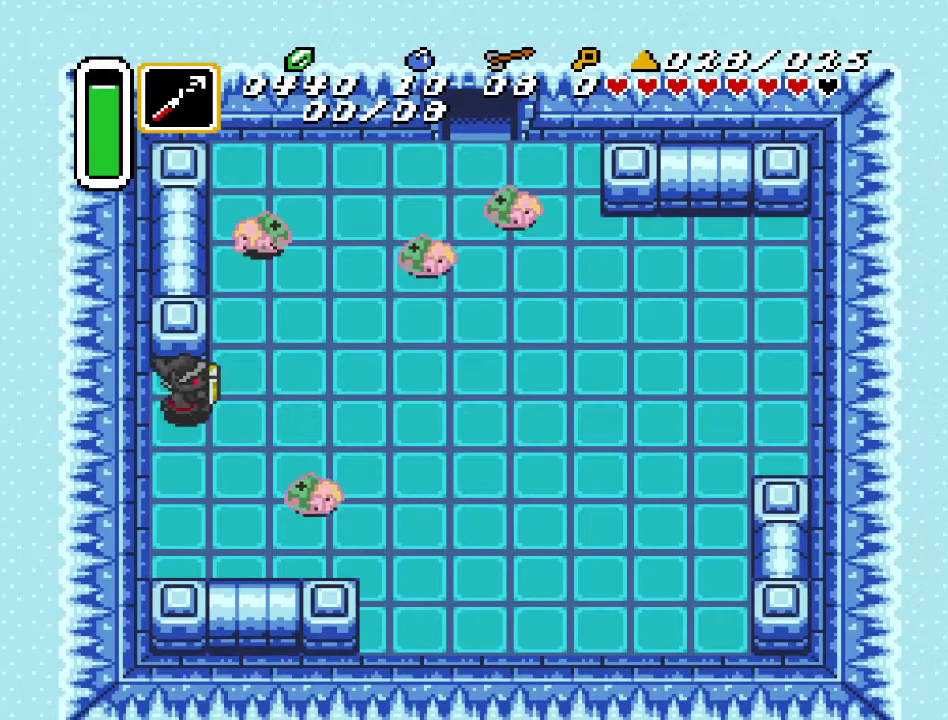
{"buttons": [], "events": [[100, "DPAD_DOWN", "down"], [167, "DPAD_RIGHT", "up"], [217, "B", "down"], [283, "DPAD_DOWN", "up"], [383, "B", "up"]]}
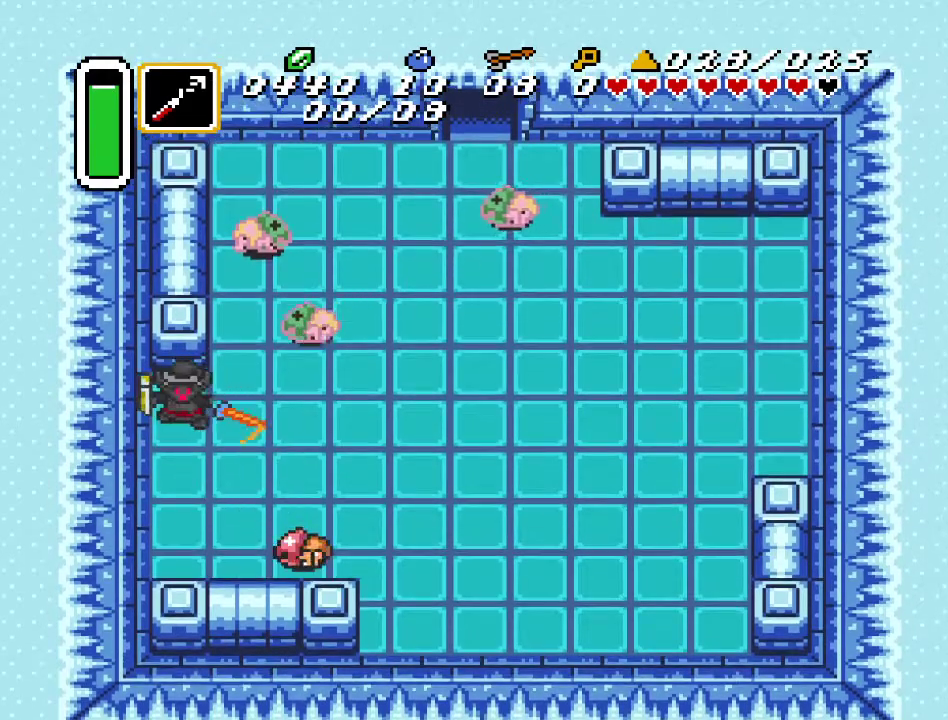
{"buttons": ["B", "DPAD_RIGHT"], "events": [[67, "DPAD_UP", "down"], [183, "B", "down"], [217, "DPAD_RIGHT", "down"], [250, "DPAD_UP", "up"], [350, "B", "up"], [400, "B", "down"]]}
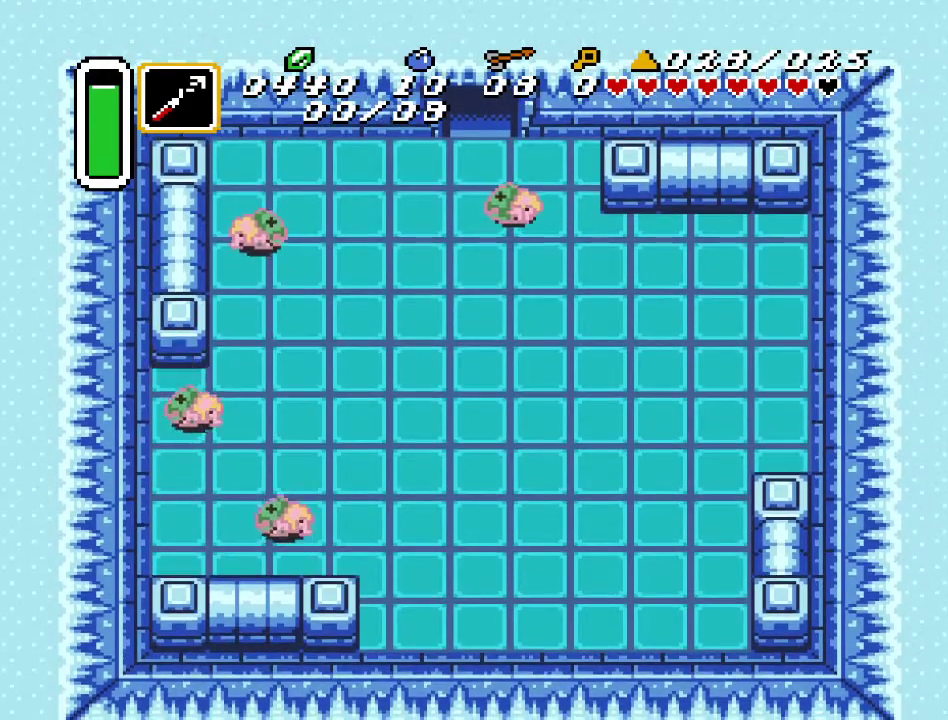
{"buttons": ["DPAD_UP"], "events": [[33, "B", "up"], [150, "B", "down"], [250, "DPAD_RIGHT", "up"], [283, "B", "up"], [500, "DPAD_UP", "down"]]}